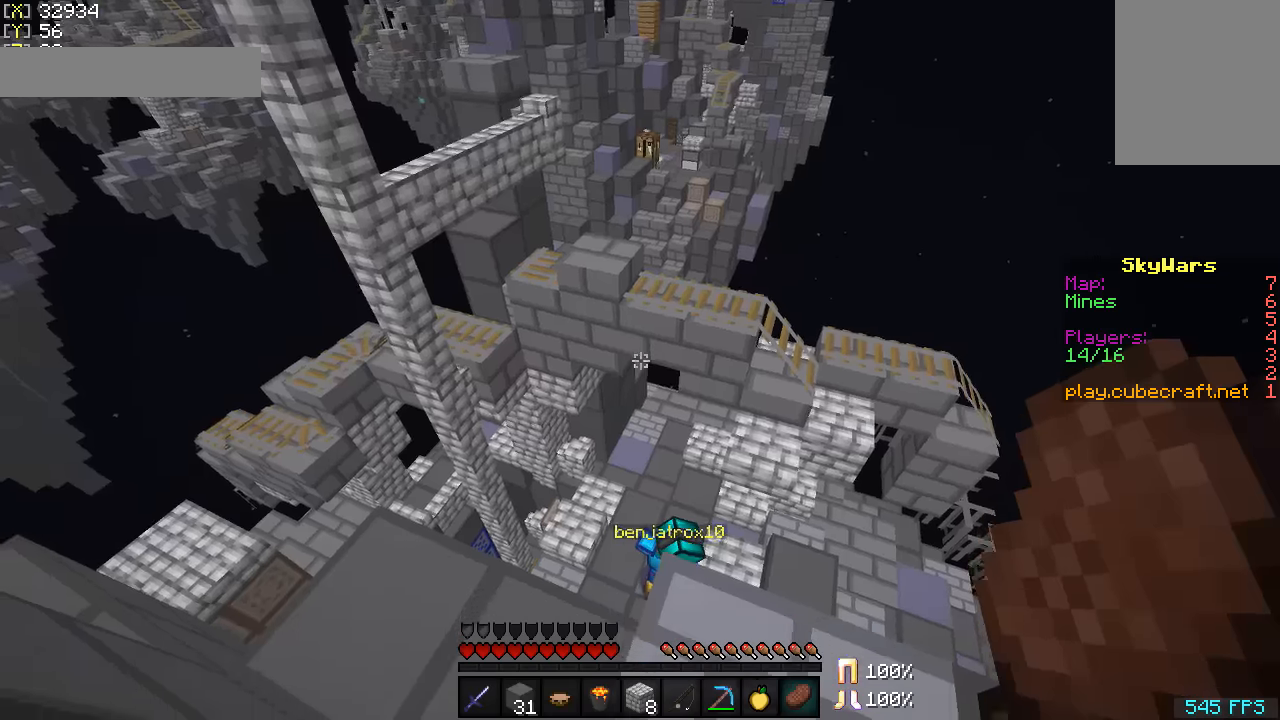
Gameplay with keyboard and mouse; each line is a JSON object with the keys and mouse buttons held at the frame after it. "events" lists presses ("down") and releases ("up") of "a", "d", "s", "w", "mouse_left" and "mouse_right" between this image and that frame as [ms after this image, input, new state], when the widget could be followed in between. "mouse_left", "mouse_right" = the "left", "right" buttons of the "mouse" list. No other keys are recorded. Fast repeated clicks can show as one long hold. Mouse movement is not recorded.
{"keys": ["a"], "mouse": [], "events": [[350, "a", "down"]]}
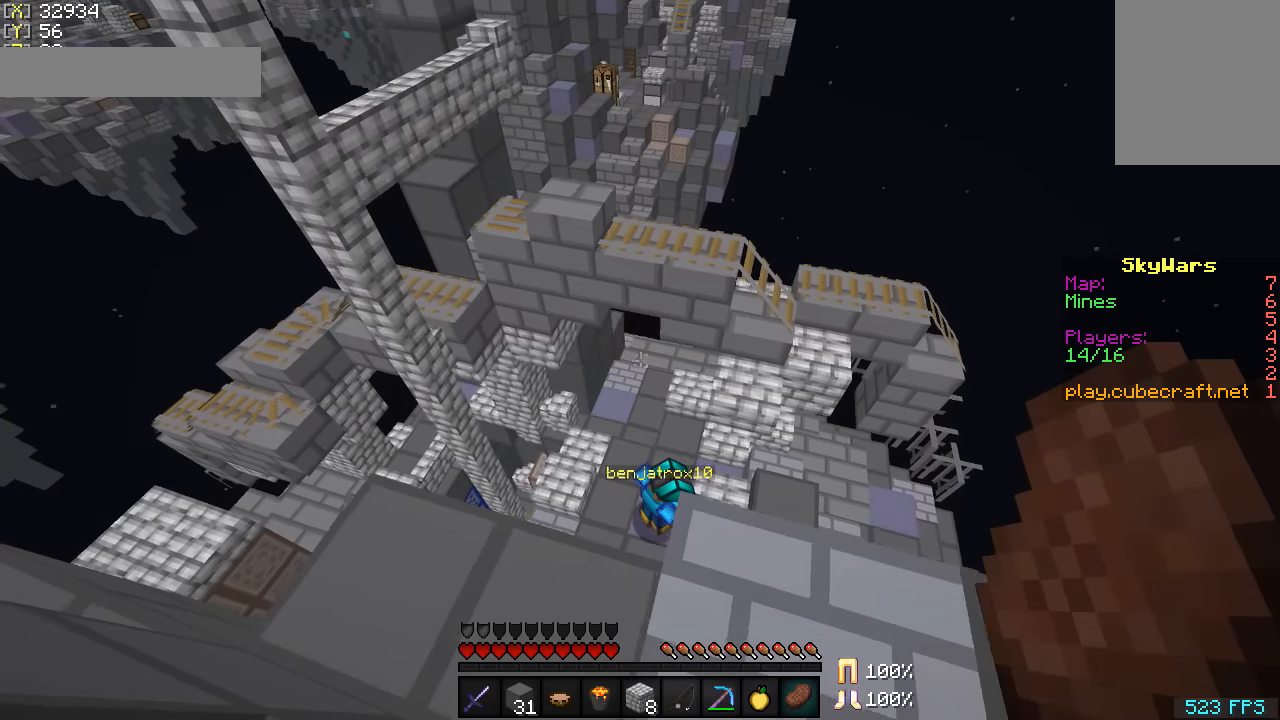
{"keys": ["s"], "mouse": [], "events": [[250, "a", "up"], [400, "s", "down"]]}
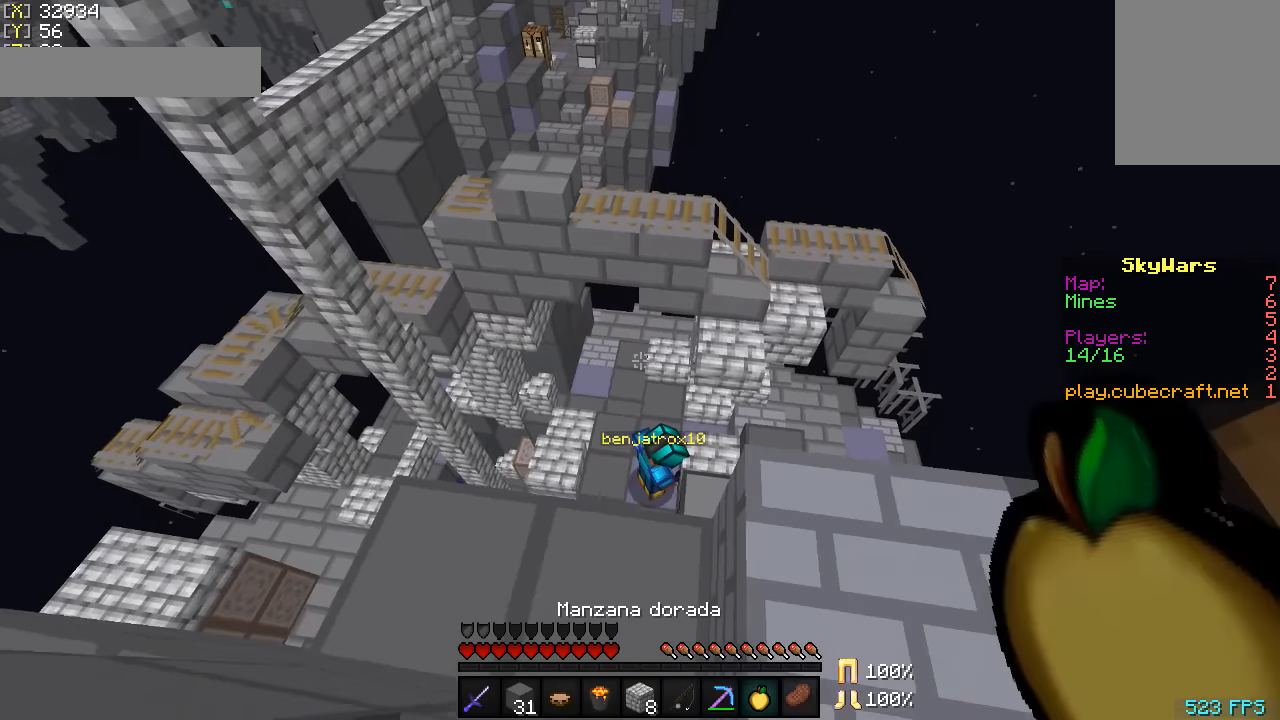
{"keys": ["s"], "mouse": [], "events": []}
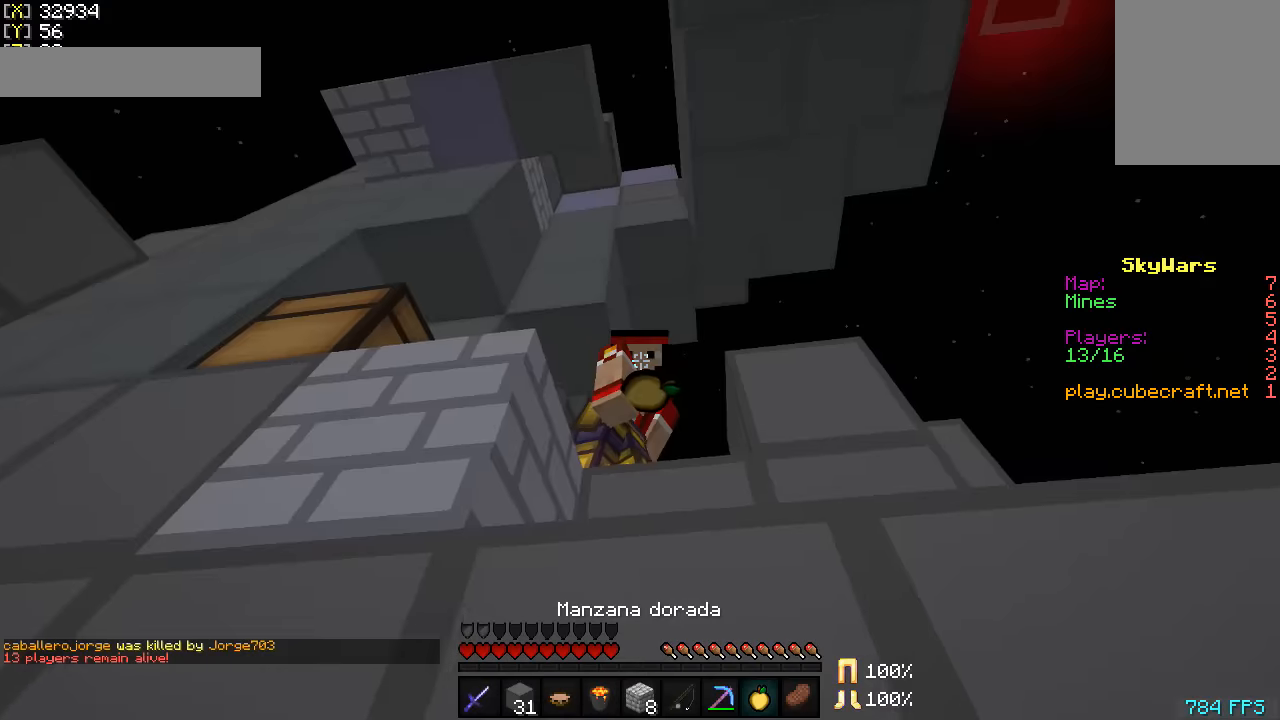
{"keys": [], "mouse": ["right"], "events": [[150, "mouse_right", "down"], [200, "s", "up"]]}
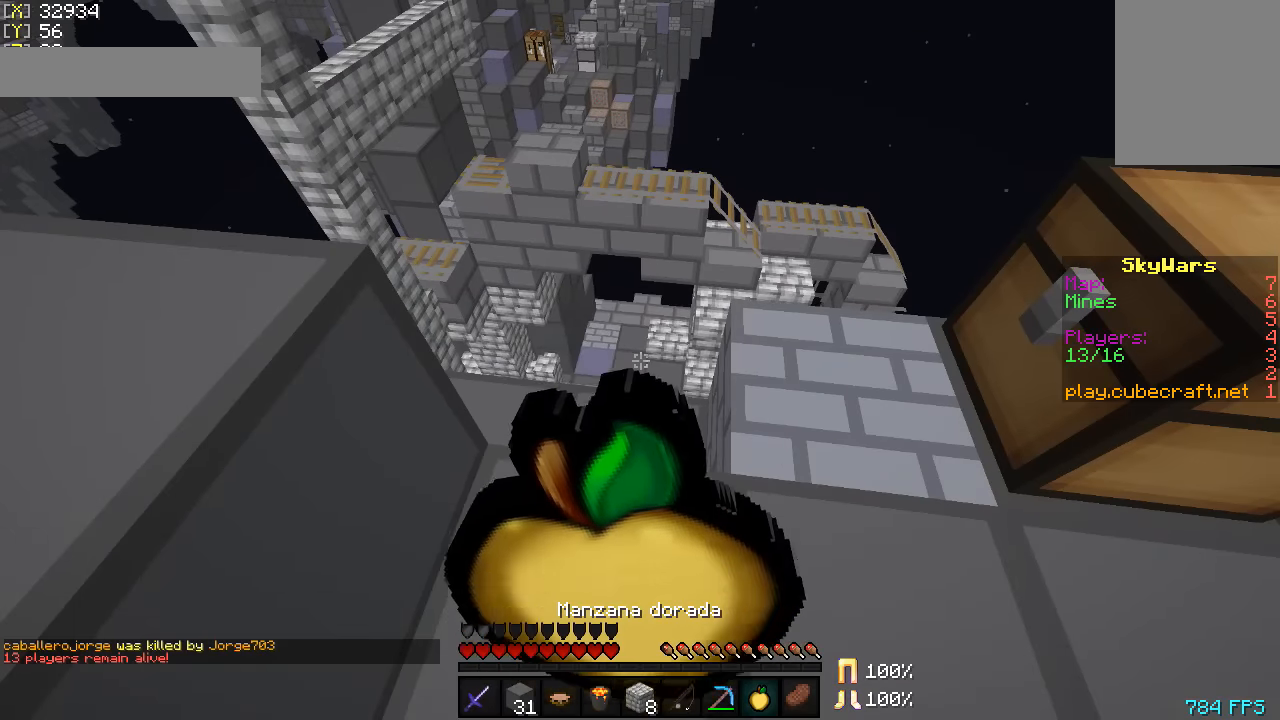
{"keys": [], "mouse": ["right"], "events": []}
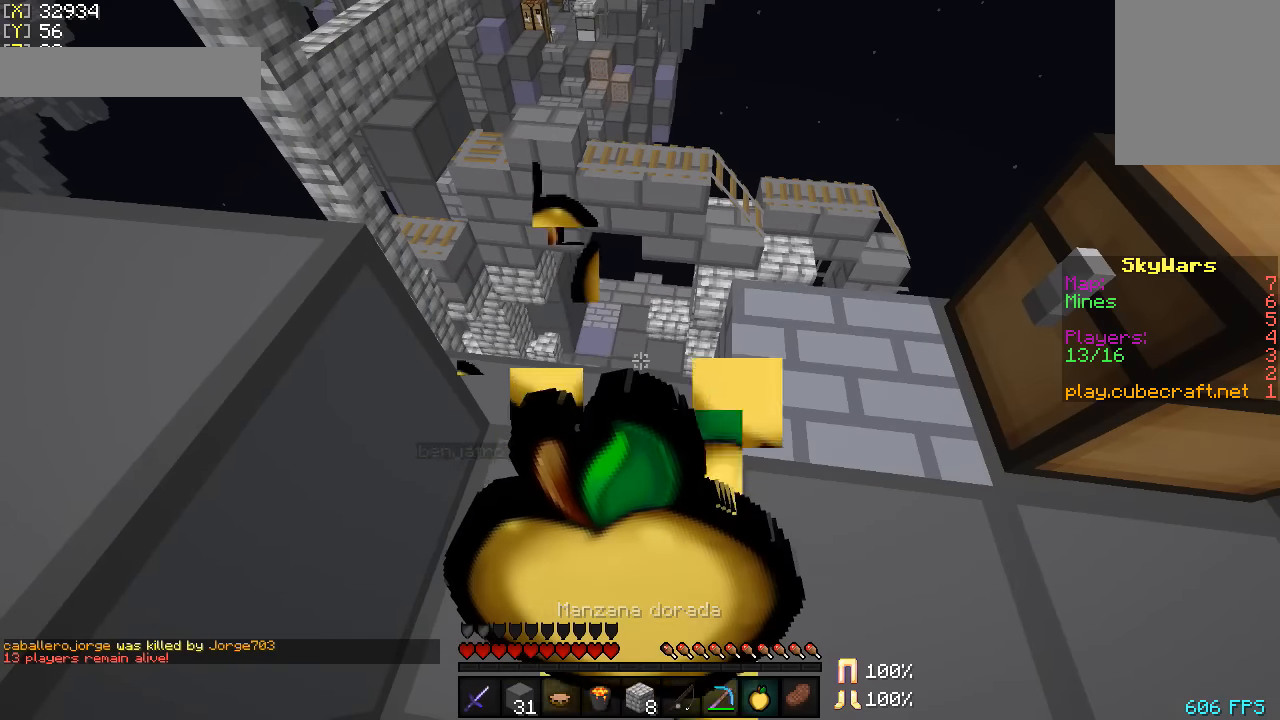
{"keys": [], "mouse": ["right"], "events": []}
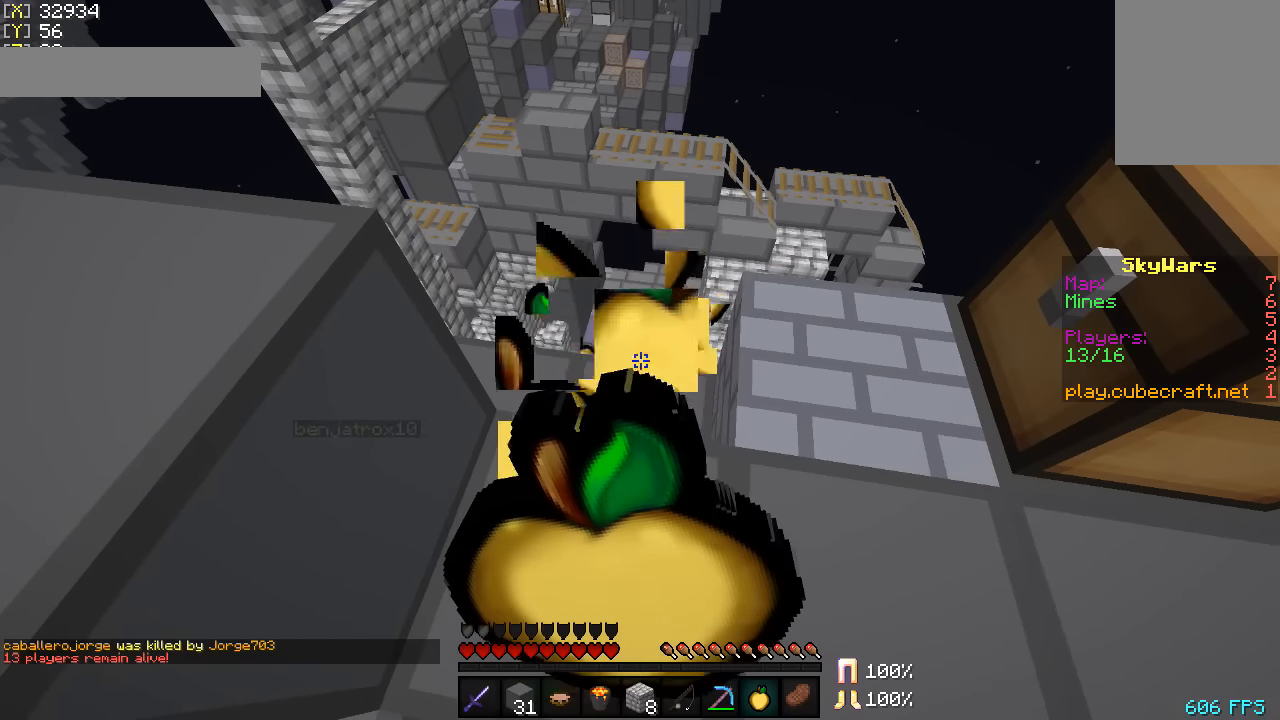
{"keys": ["d"], "mouse": [], "events": [[416, "d", "down"], [466, "mouse_right", "up"]]}
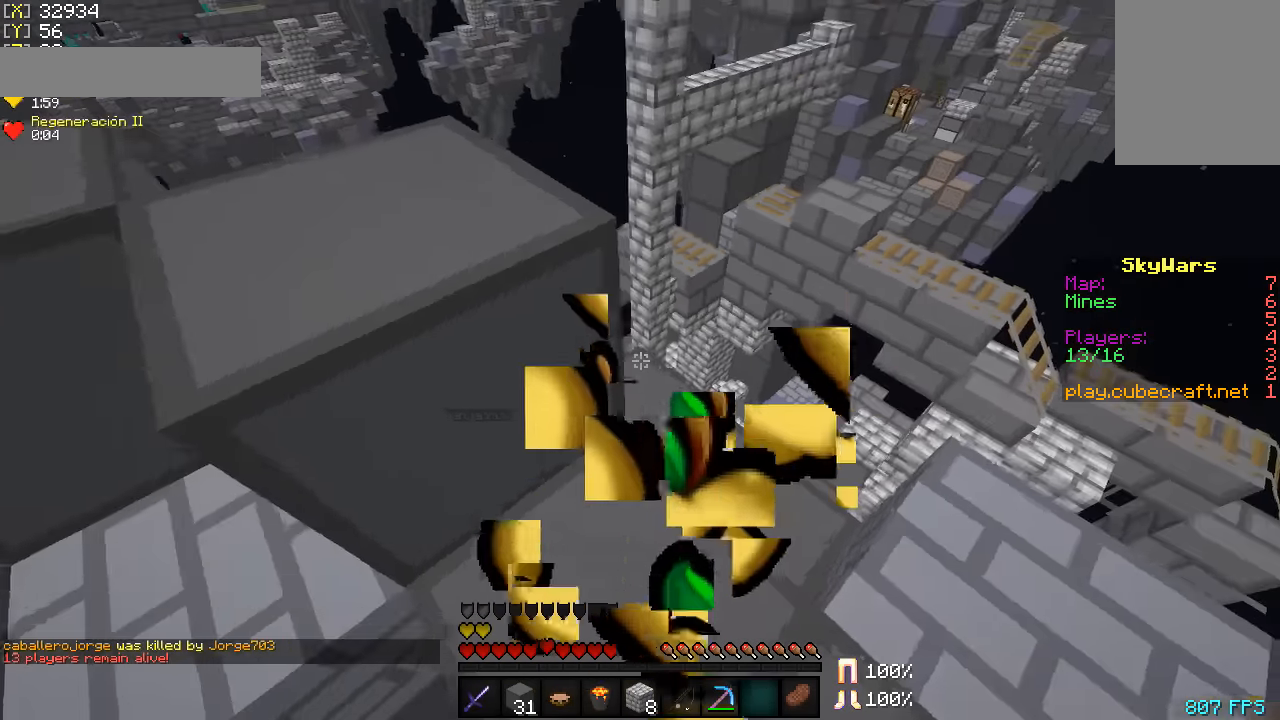
{"keys": ["w"], "mouse": [], "events": [[166, "w", "down"], [316, "d", "up"]]}
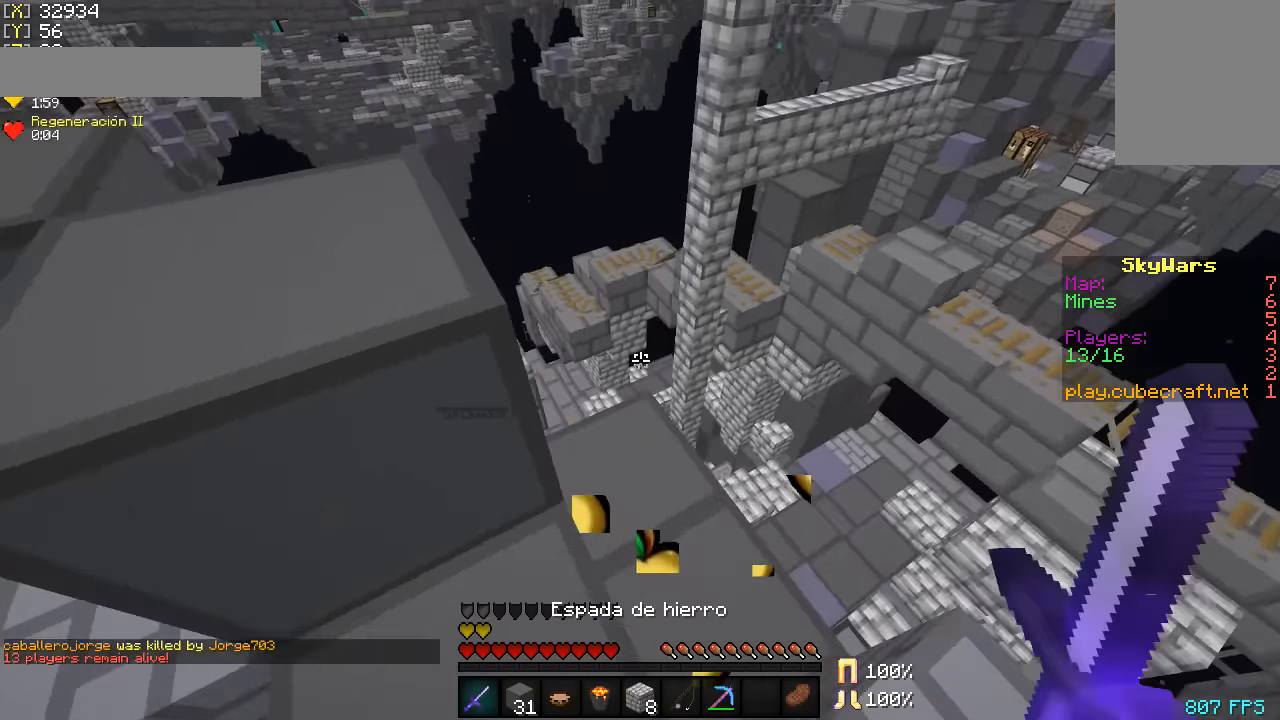
{"keys": [], "mouse": [], "events": [[66, "d", "down"], [266, "d", "up"], [466, "w", "up"]]}
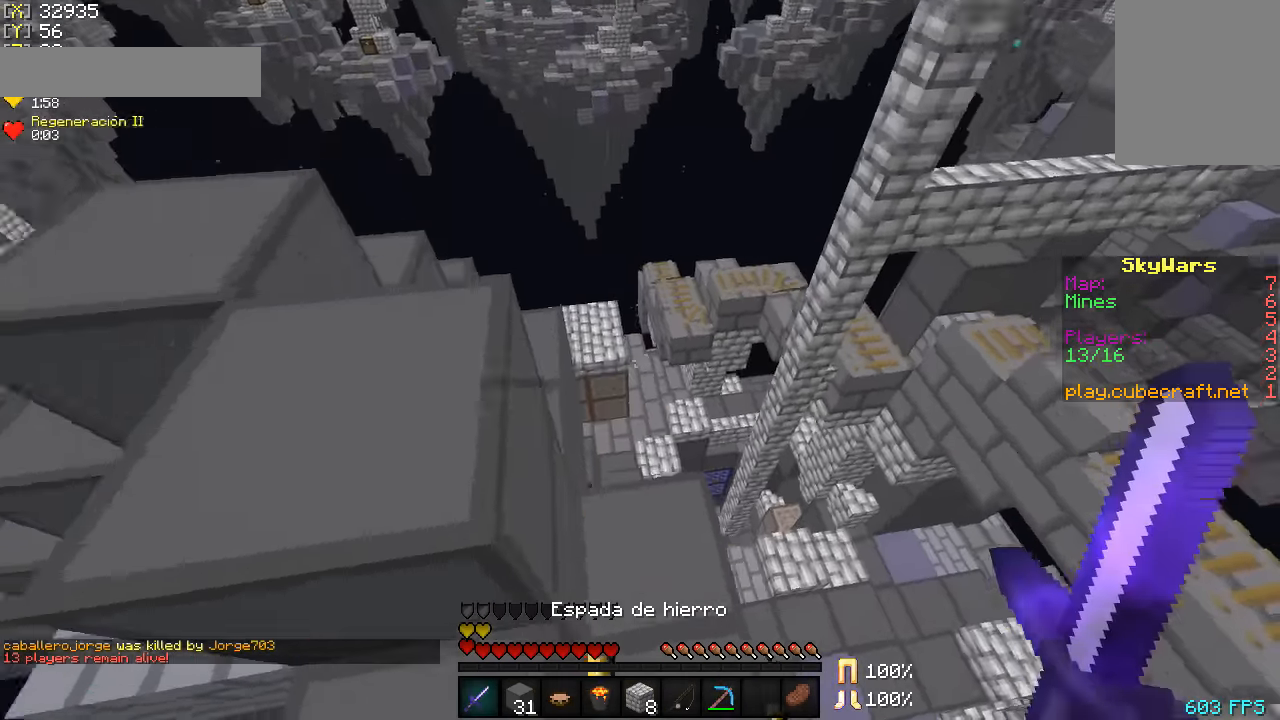
{"keys": ["a", "w"], "mouse": [], "events": [[216, "w", "down"], [367, "a", "down"]]}
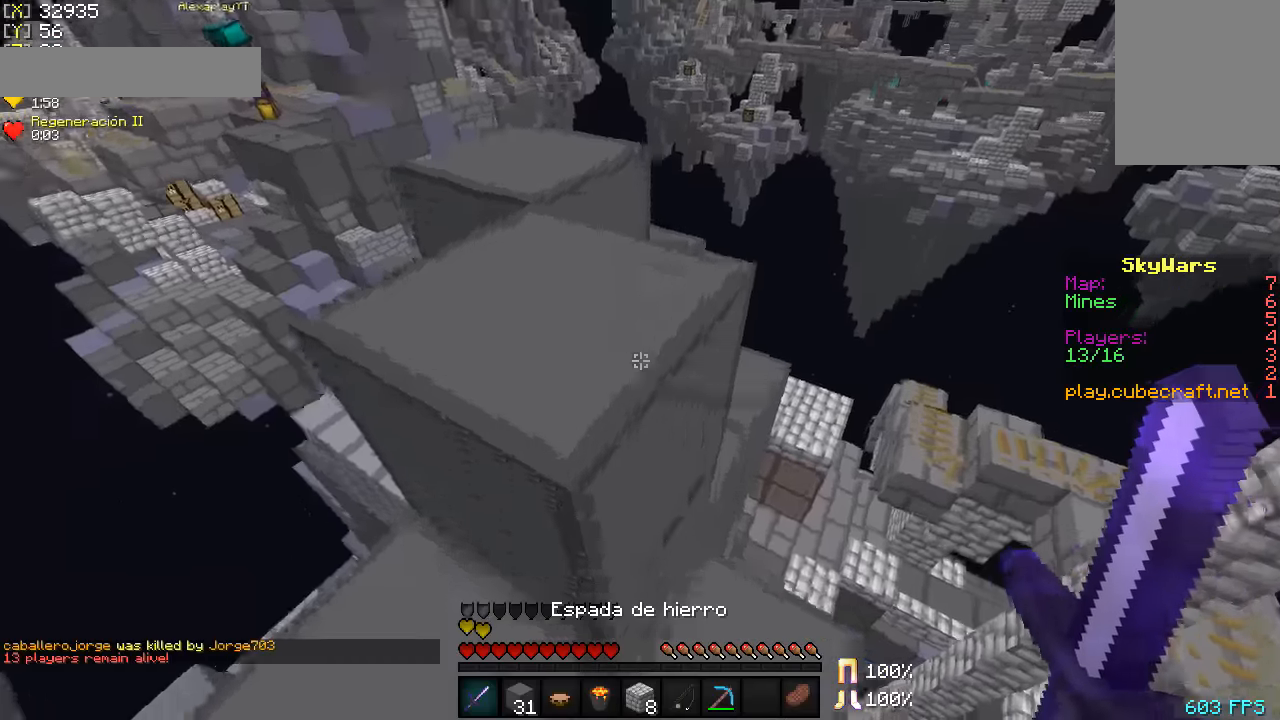
{"keys": ["a", "w"], "mouse": [], "events": []}
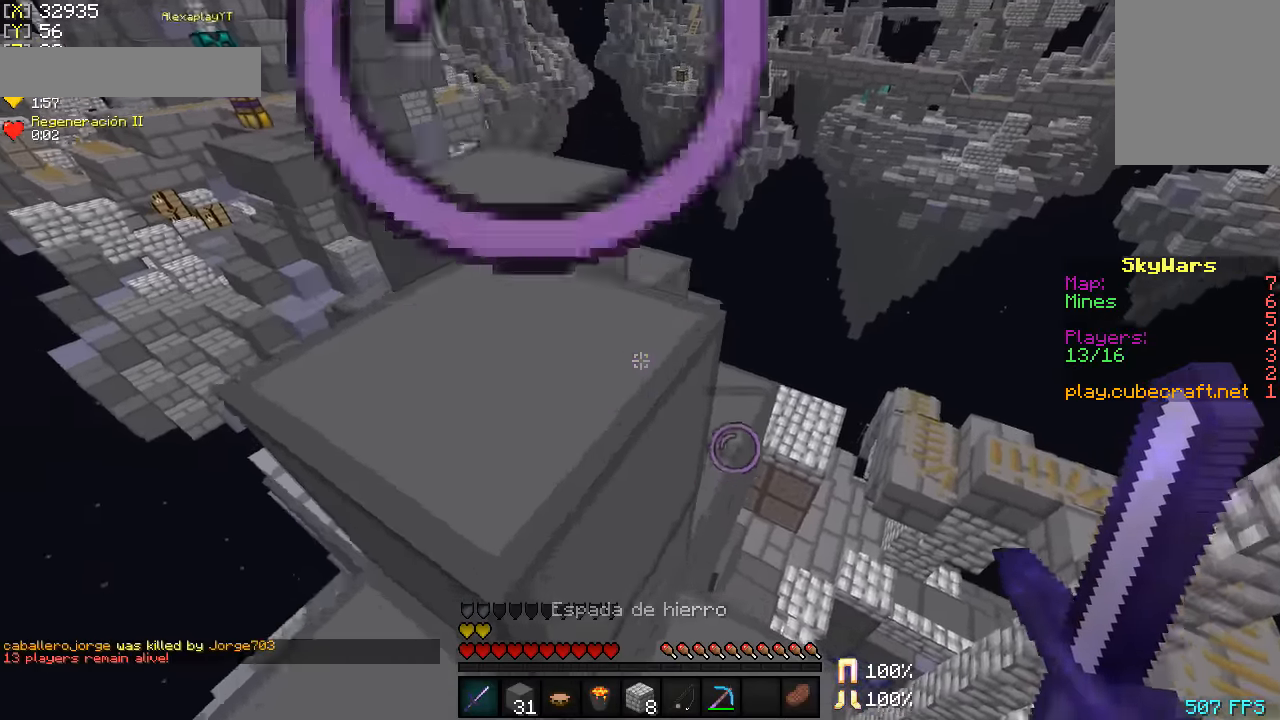
{"keys": ["w"], "mouse": [], "events": [[267, "a", "up"]]}
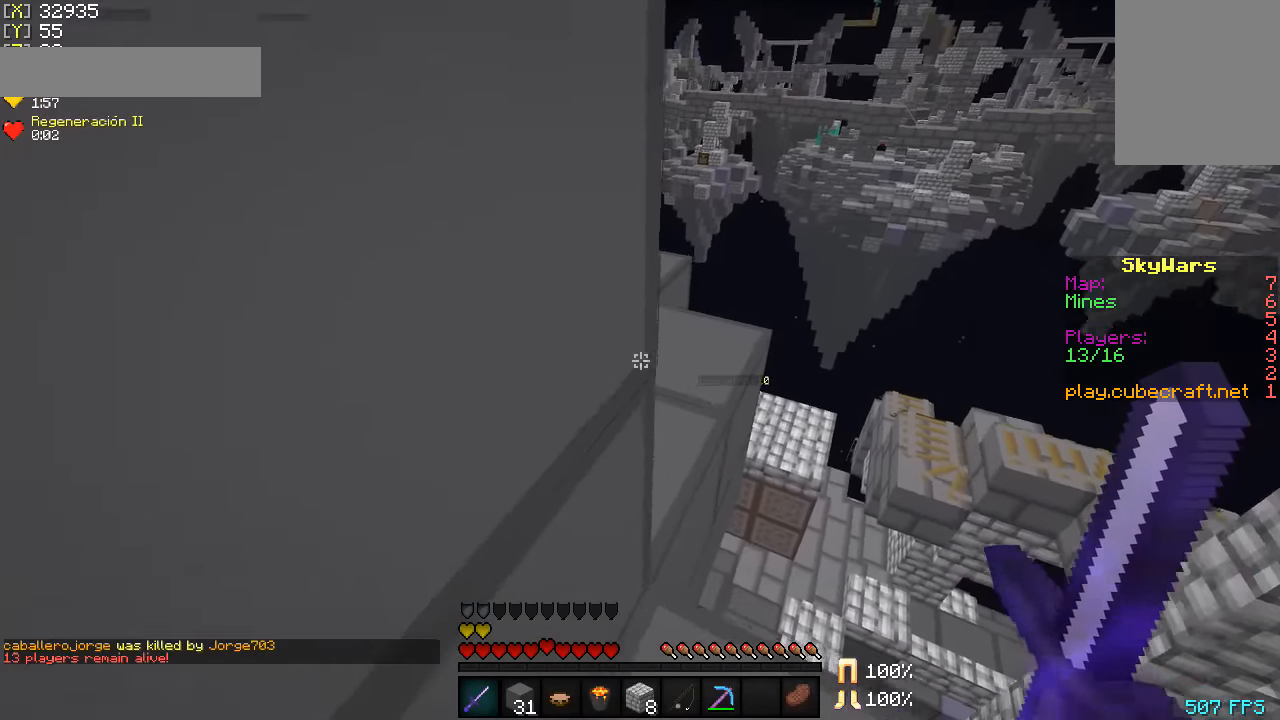
{"keys": ["w"], "mouse": [], "events": [[67, "w", "up"], [317, "w", "down"]]}
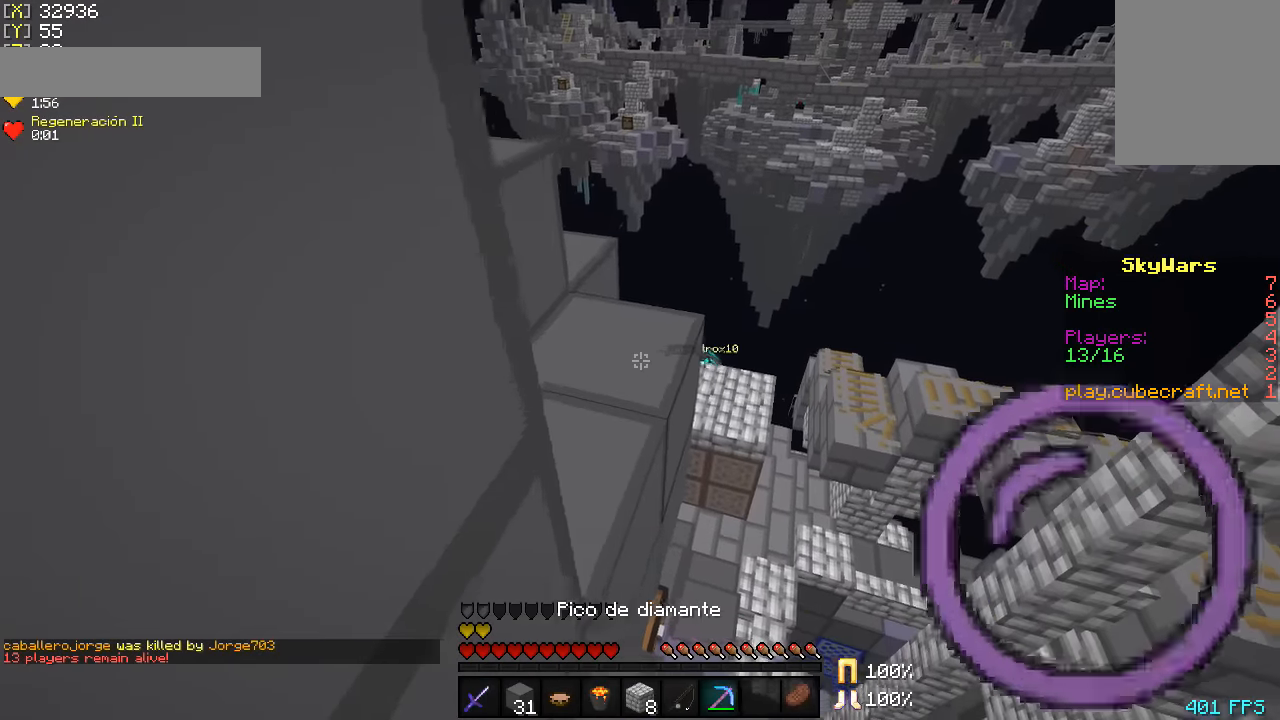
{"keys": ["d"], "mouse": [], "events": [[367, "w", "up"], [417, "d", "down"]]}
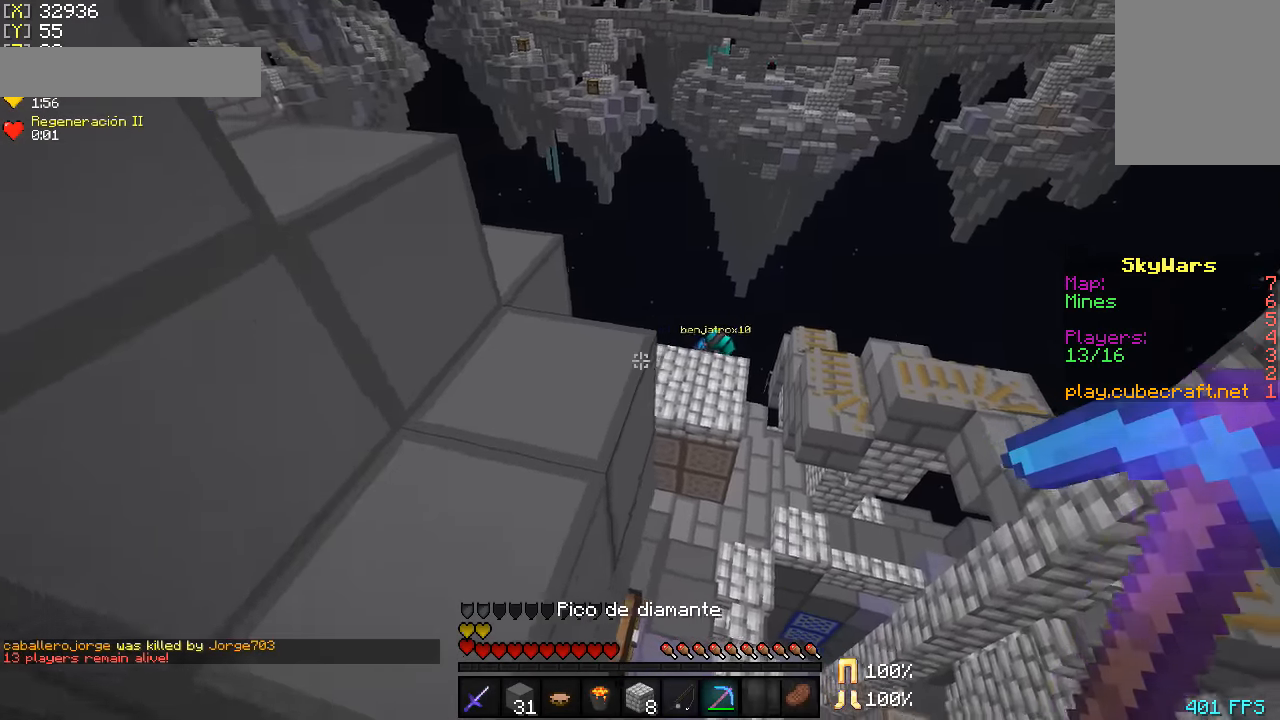
{"keys": [], "mouse": [], "events": [[117, "d", "up"]]}
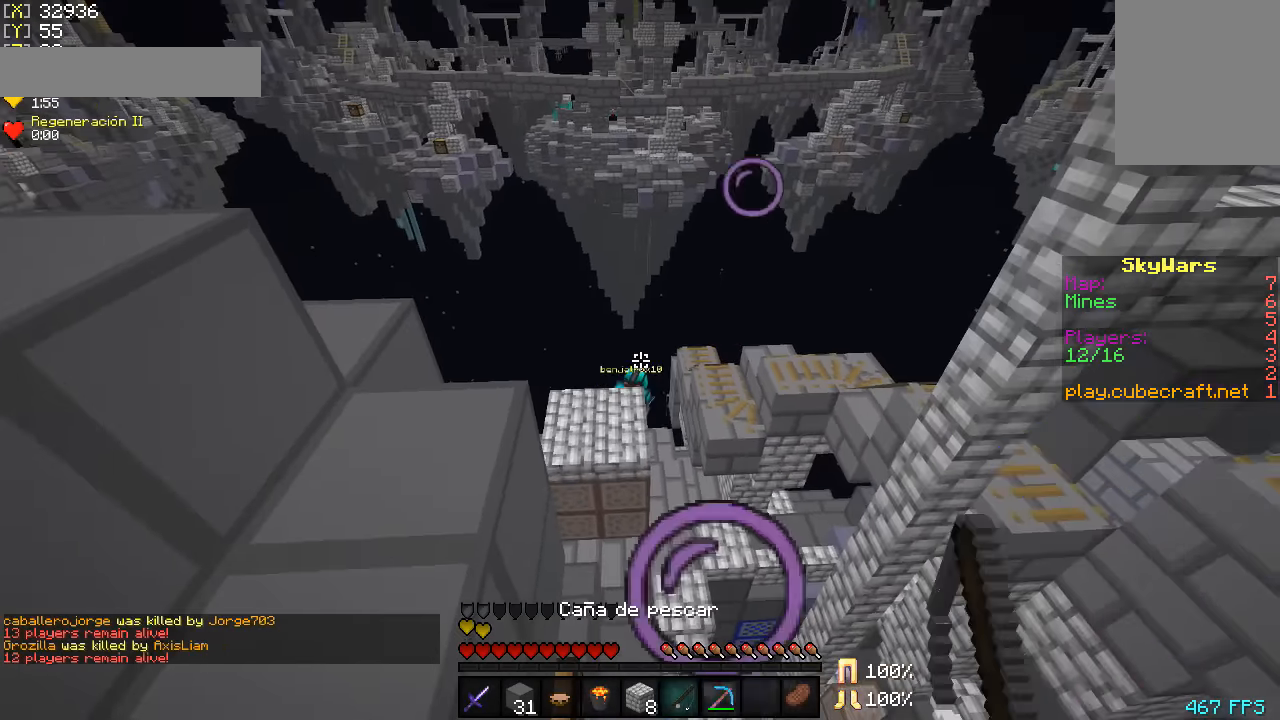
{"keys": [], "mouse": ["right"], "events": [[467, "mouse_right", "down"]]}
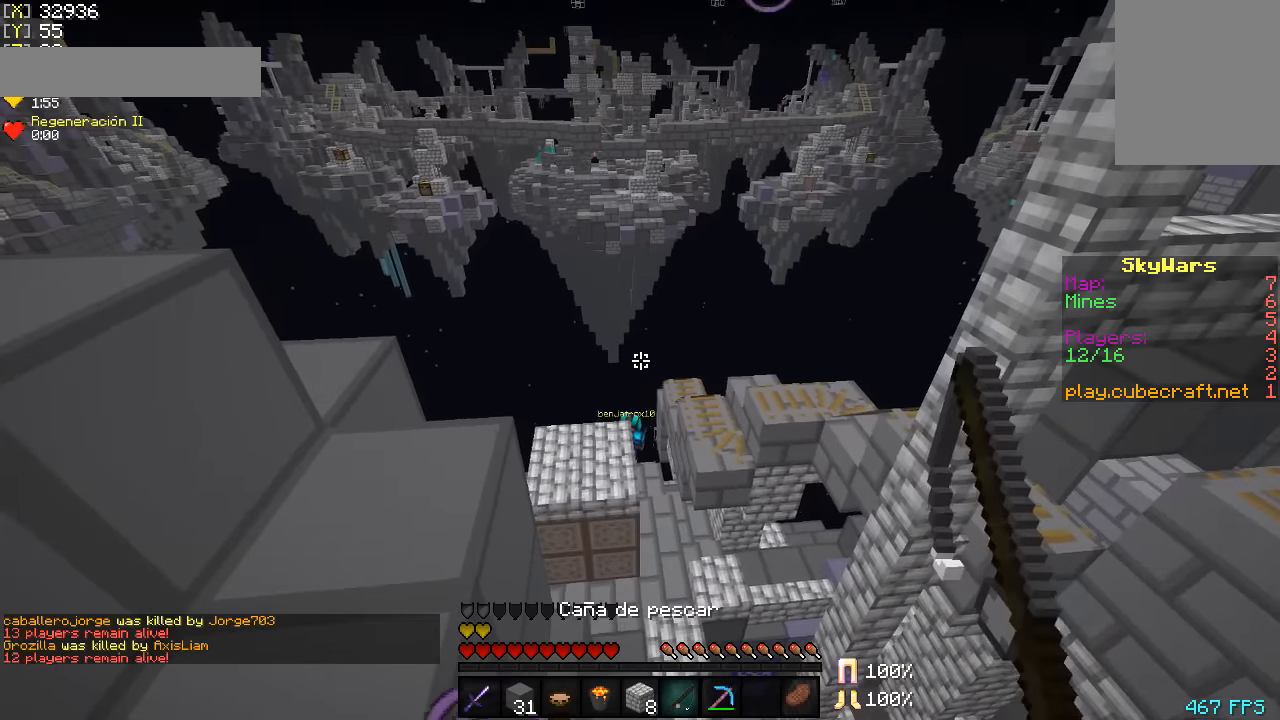
{"keys": [], "mouse": [], "events": [[67, "mouse_right", "up"]]}
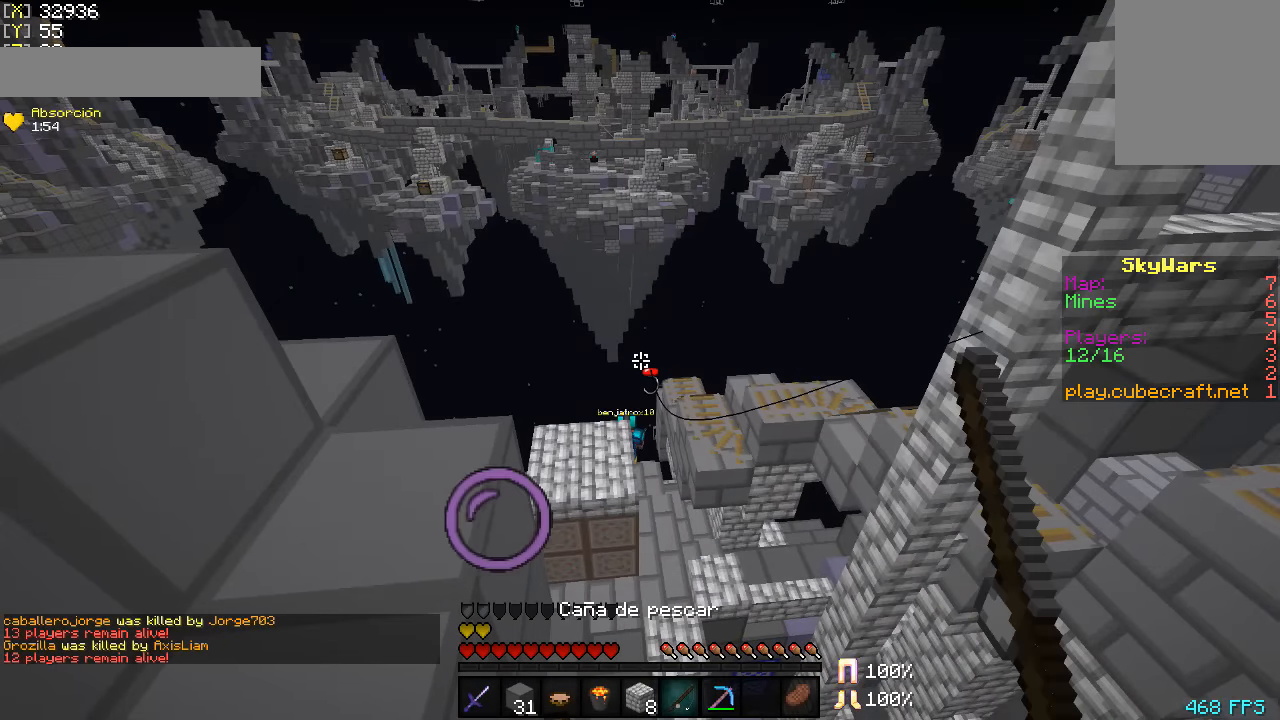
{"keys": [], "mouse": [], "events": []}
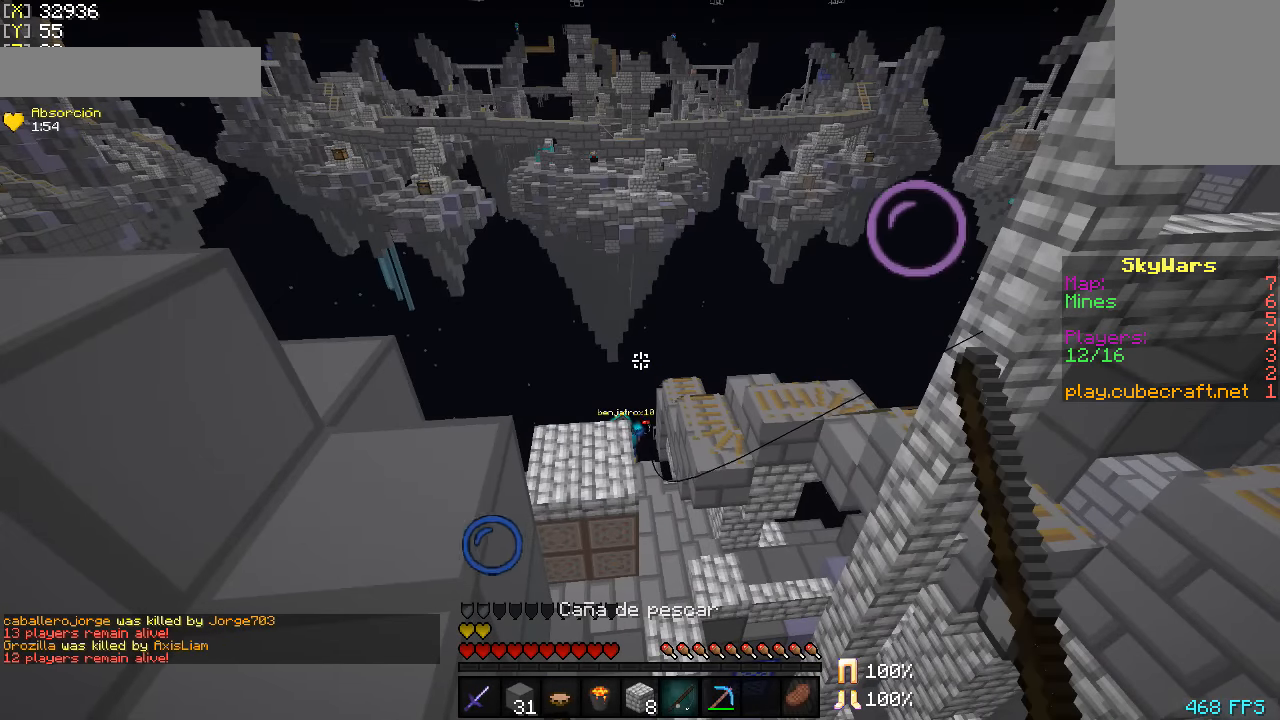
{"keys": [], "mouse": [], "events": [[250, "mouse_right", "down"], [350, "mouse_right", "up"]]}
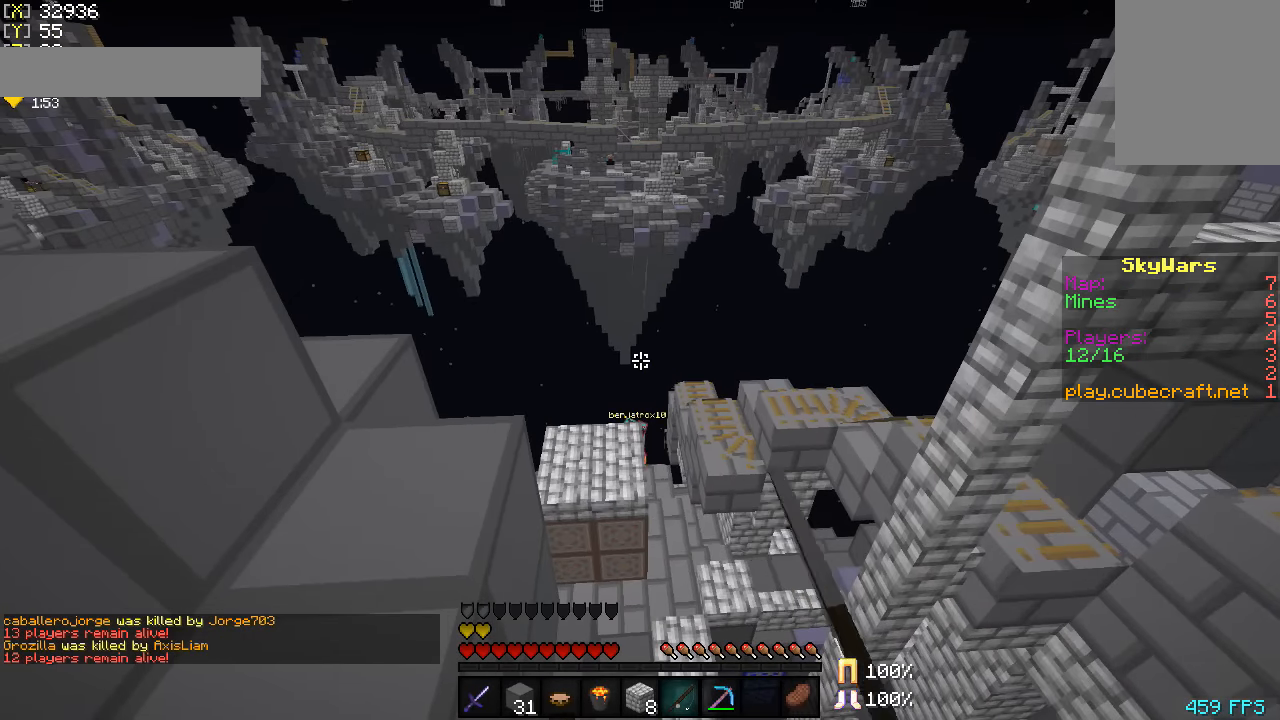
{"keys": [], "mouse": [], "events": [[50, "mouse_right", "down"], [167, "mouse_right", "up"]]}
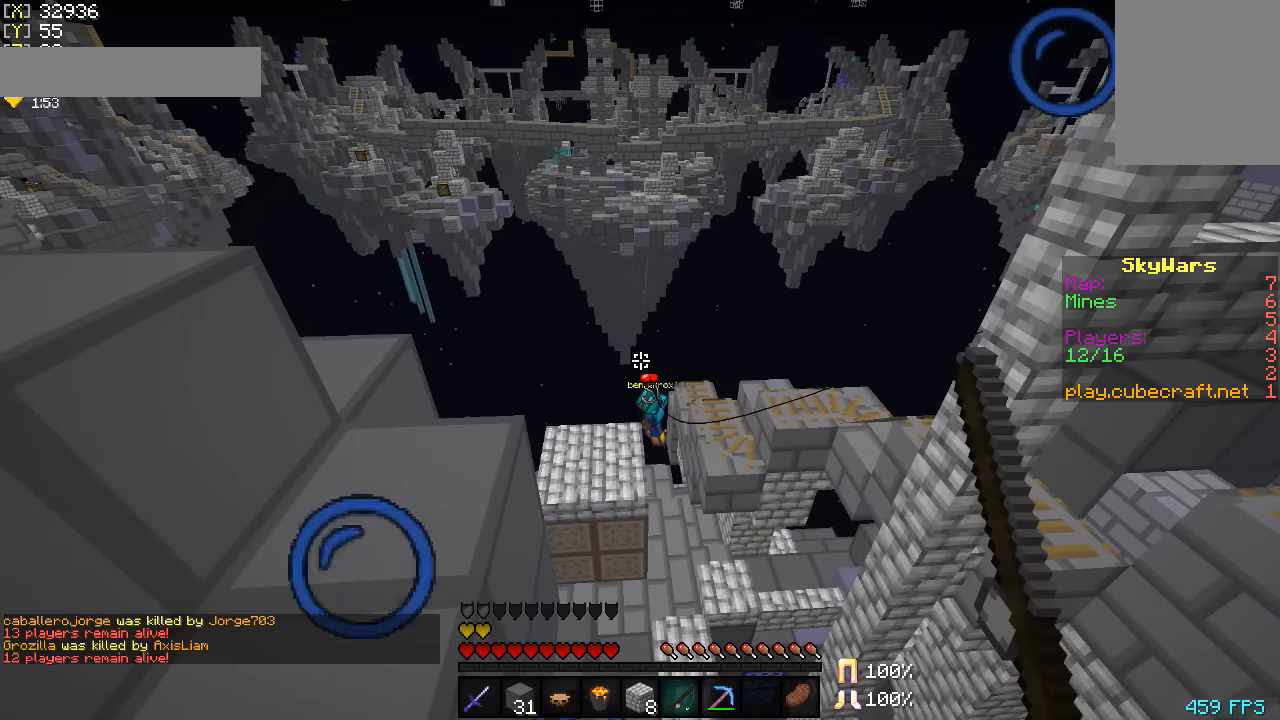
{"keys": [], "mouse": [], "events": []}
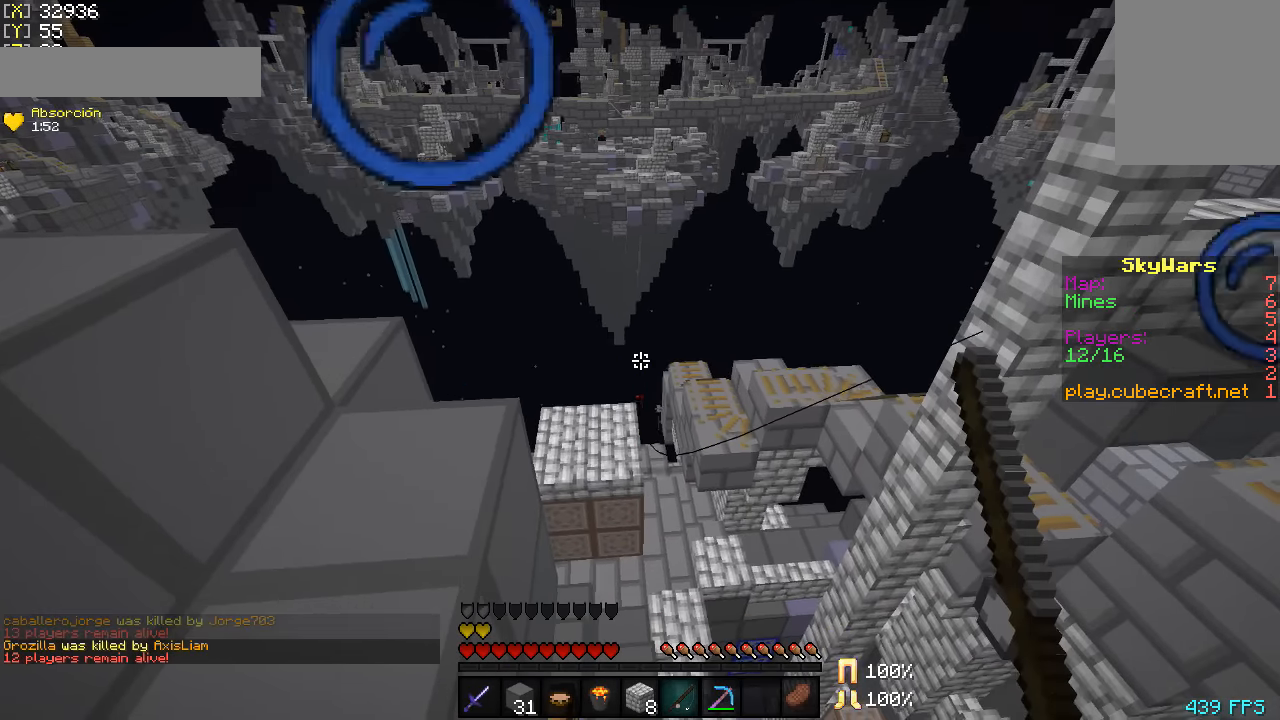
{"keys": ["a", "w"], "mouse": ["right"], "events": [[267, "a", "down"], [350, "w", "down"], [467, "mouse_right", "down"]]}
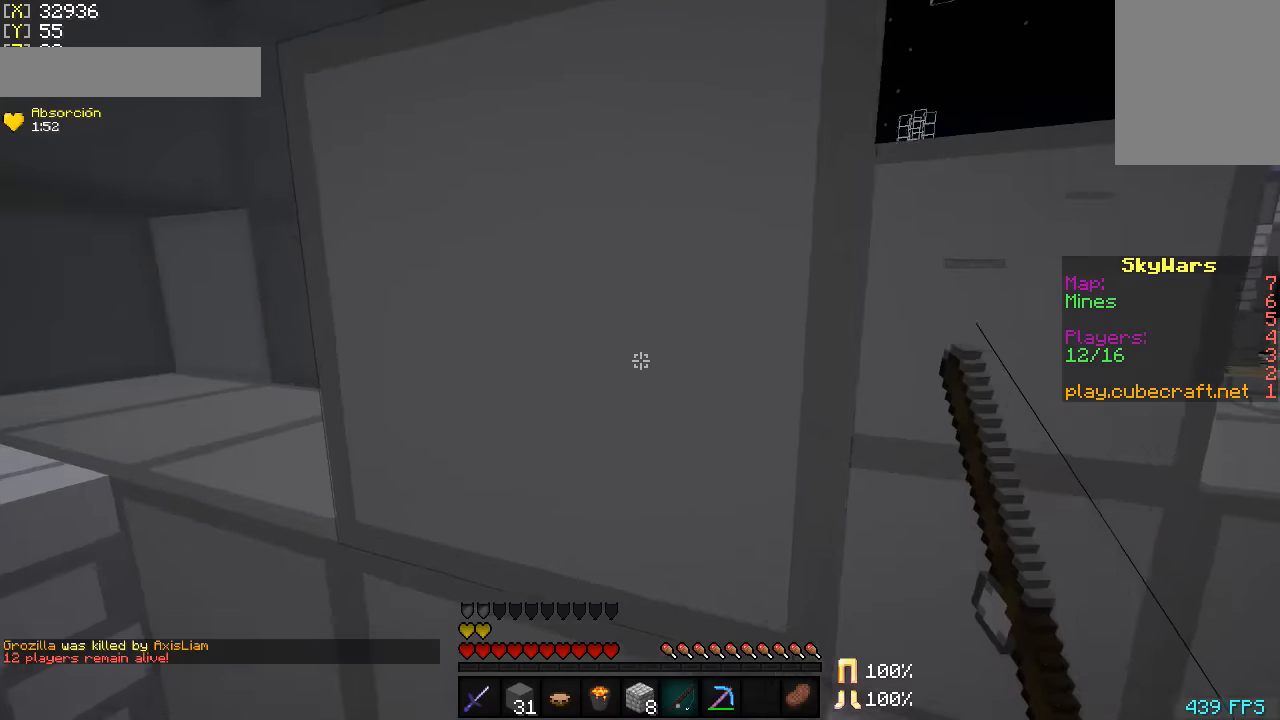
{"keys": ["w"], "mouse": [], "events": [[67, "mouse_right", "up"], [467, "a", "up"]]}
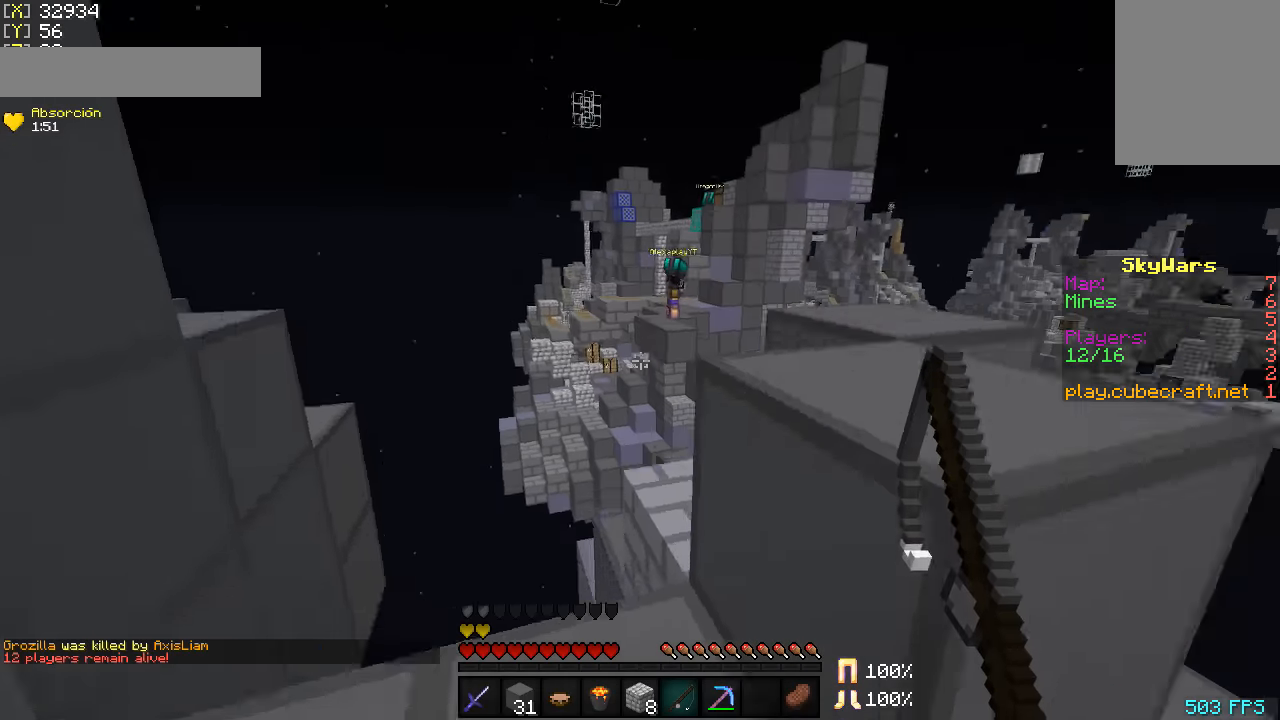
{"keys": [], "mouse": [], "events": [[267, "w", "up"]]}
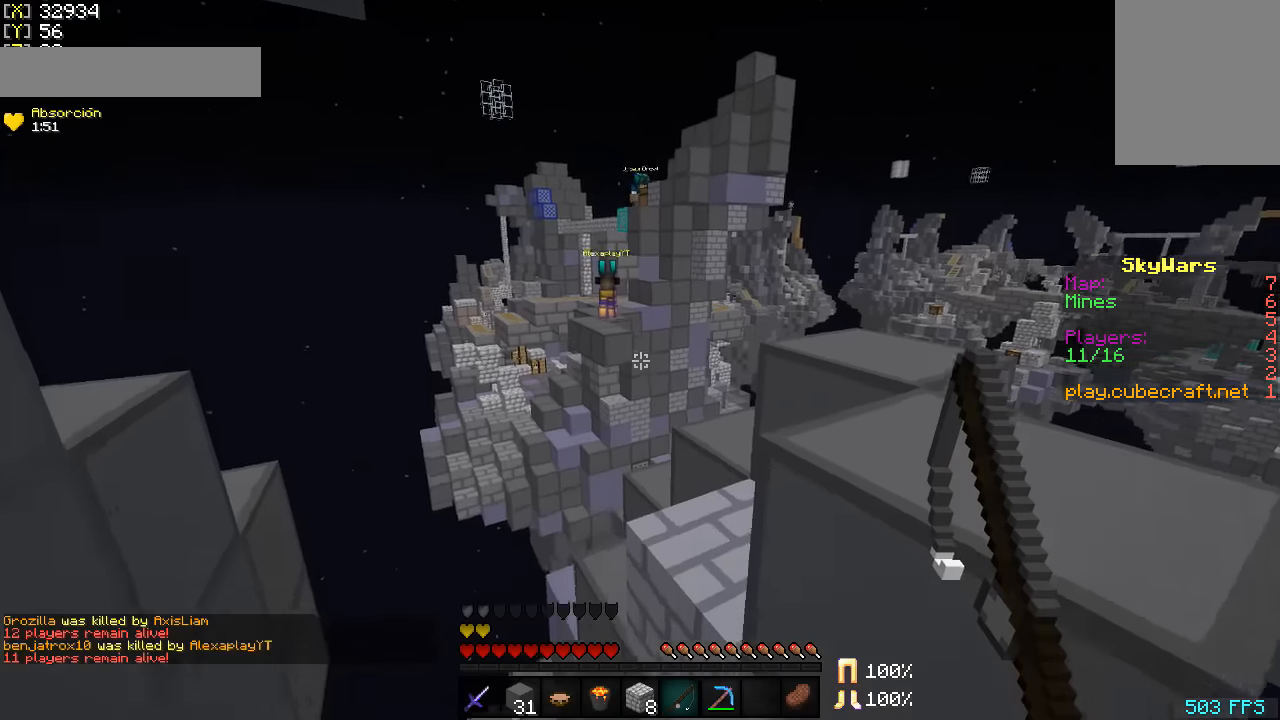
{"keys": ["w"], "mouse": [], "events": [[467, "w", "down"]]}
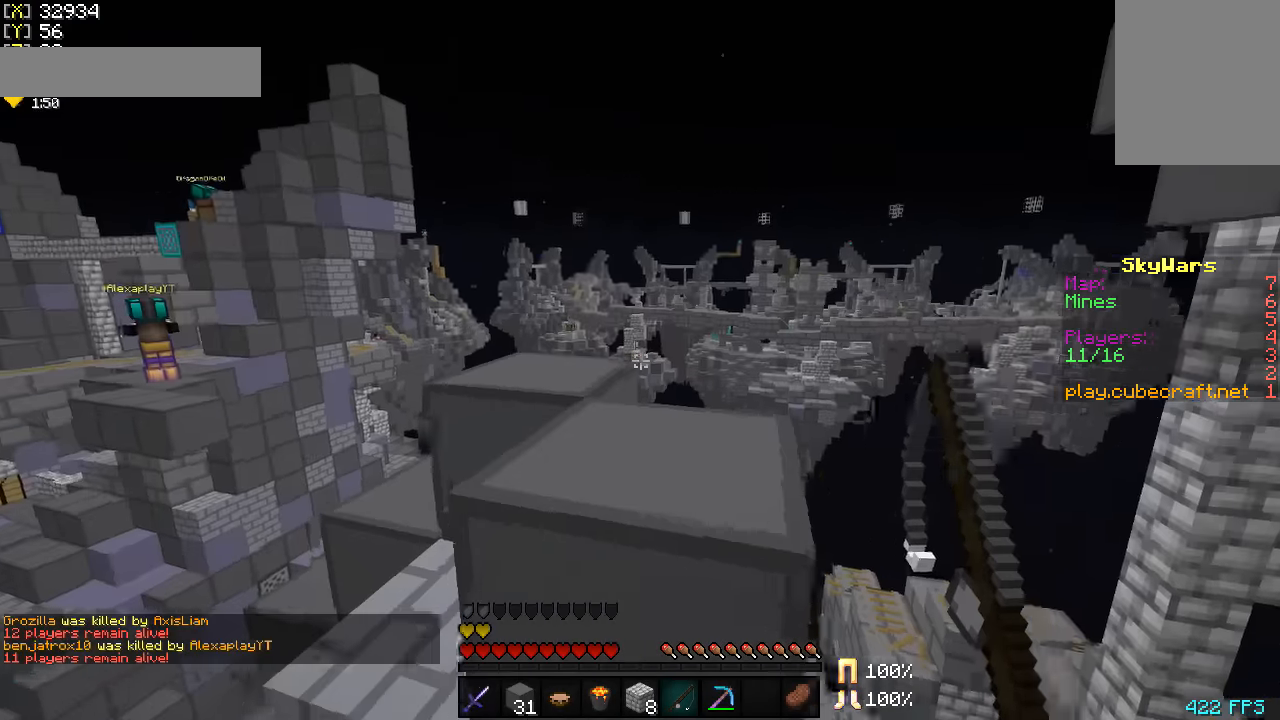
{"keys": ["d"], "mouse": ["right"], "events": [[417, "d", "down"], [417, "w", "up"], [467, "mouse_right", "down"]]}
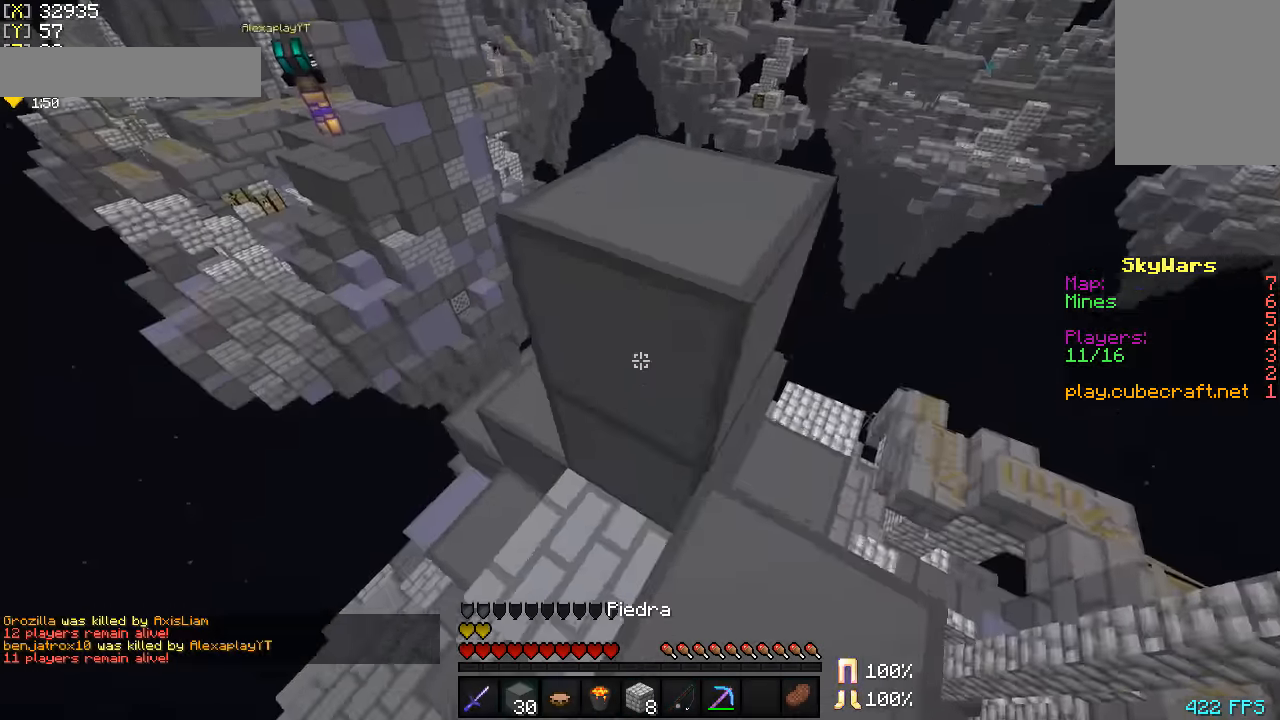
{"keys": ["w"], "mouse": [], "events": [[17, "d", "up"], [100, "mouse_right", "up"], [167, "w", "down"]]}
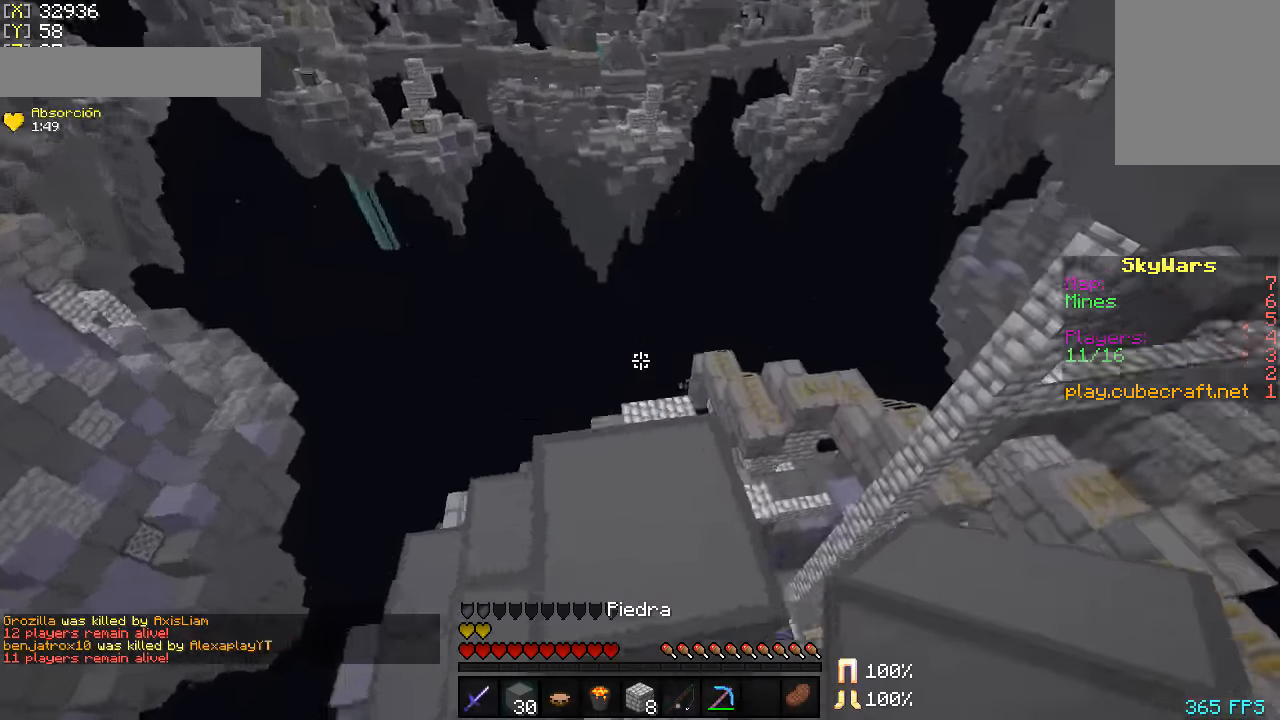
{"keys": ["a", "s"], "mouse": [], "events": [[200, "w", "up"], [300, "a", "down"], [350, "s", "down"]]}